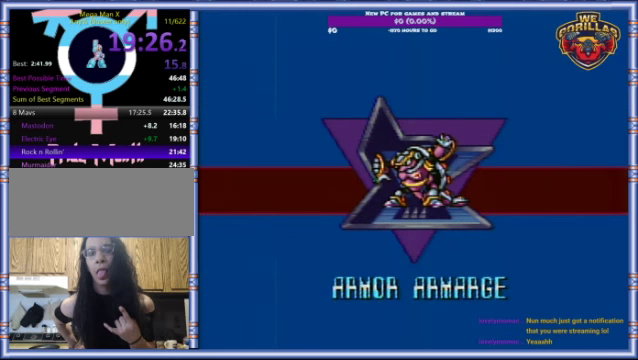
Gameplay with a controller (Nintendo layout); each line is a JSON object with the inputs held at the frame after it. "events" lists button and stick changes between this image and that frame as [ms after this image, input, new state], when the widget could be followed in between. Not read: L3 R3.
{"buttons": ["START"], "events": [[233, "START", "down"]]}
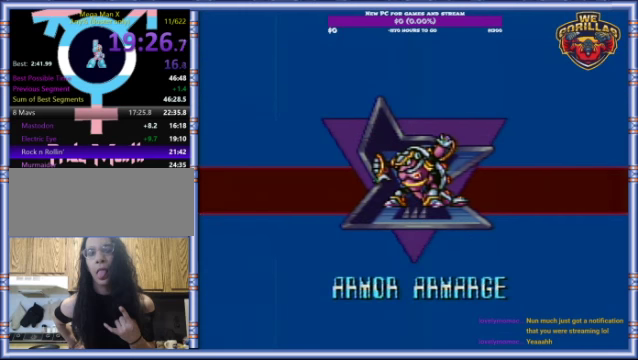
{"buttons": ["START"], "events": []}
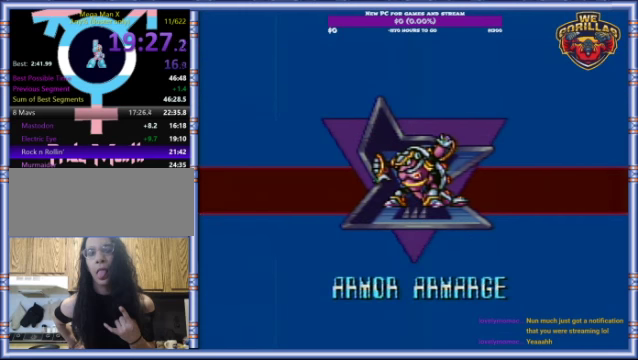
{"buttons": ["START"], "events": []}
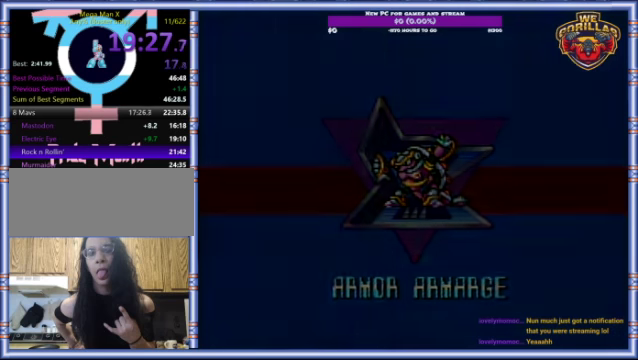
{"buttons": ["START"], "events": []}
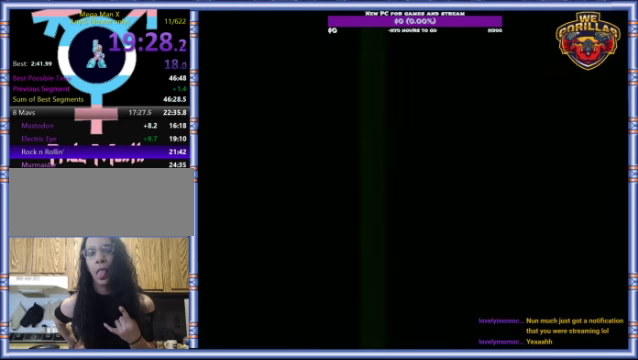
{"buttons": ["START"], "events": []}
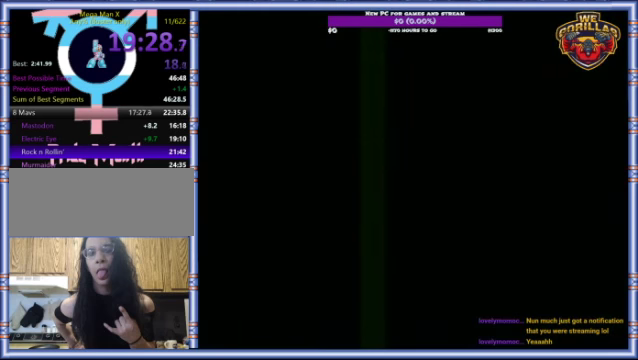
{"buttons": ["START"], "events": []}
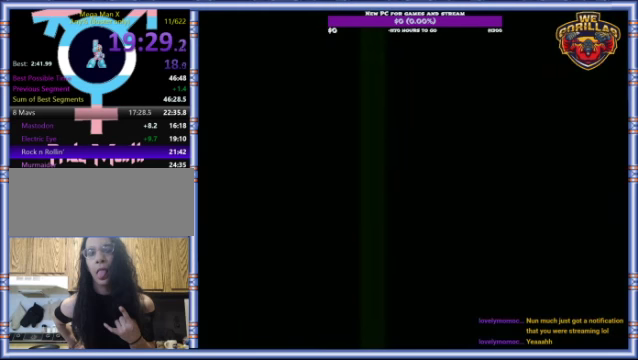
{"buttons": ["START"], "events": []}
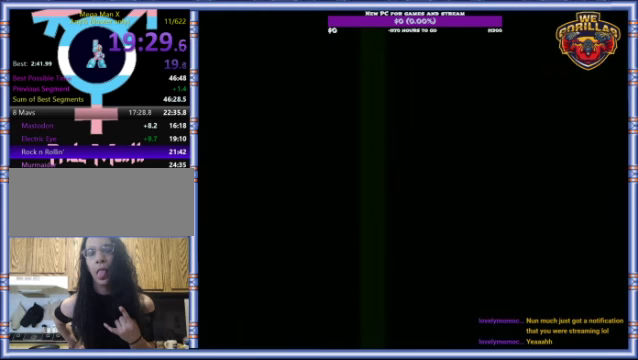
{"buttons": ["START"], "events": []}
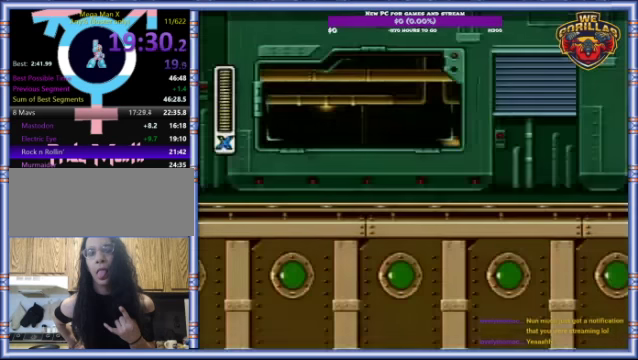
{"buttons": ["START"], "events": []}
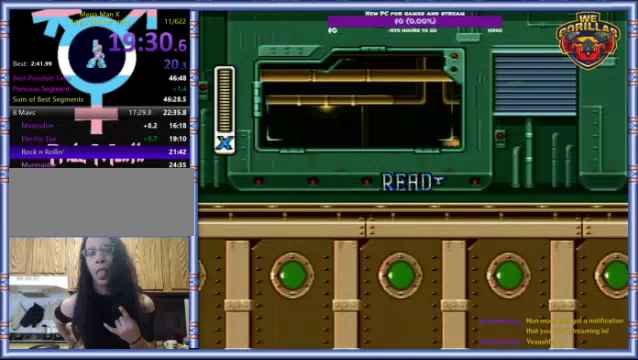
{"buttons": [], "events": [[100, "START", "up"]]}
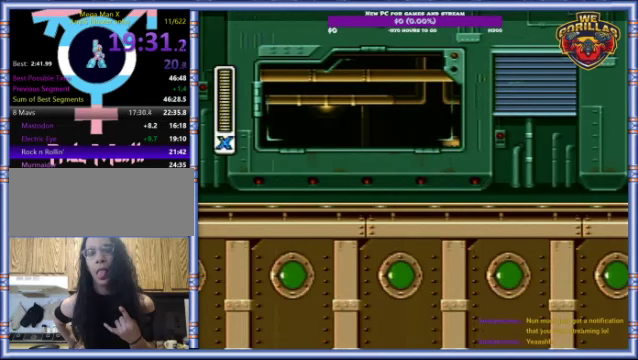
{"buttons": ["Y"], "events": [[33, "Y", "down"]]}
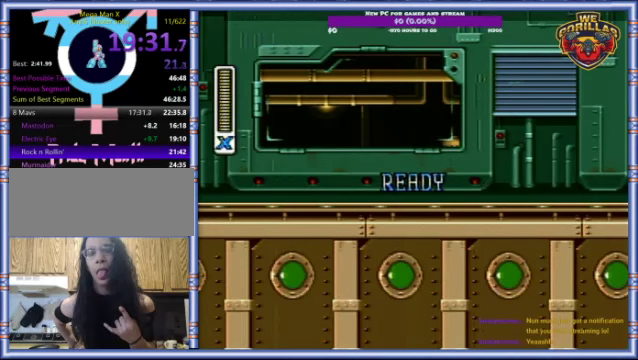
{"buttons": ["Y", "DPAD_RIGHT"], "events": [[66, "DPAD_RIGHT", "down"]]}
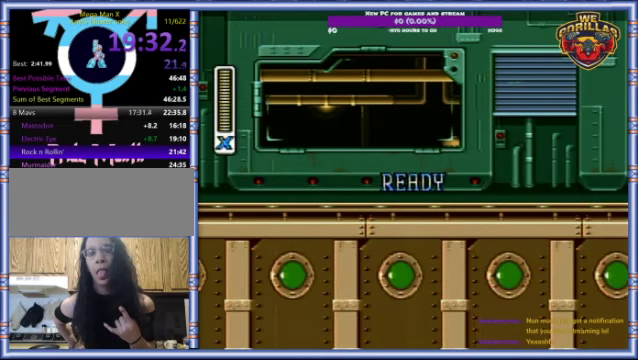
{"buttons": ["Y", "DPAD_RIGHT"], "events": []}
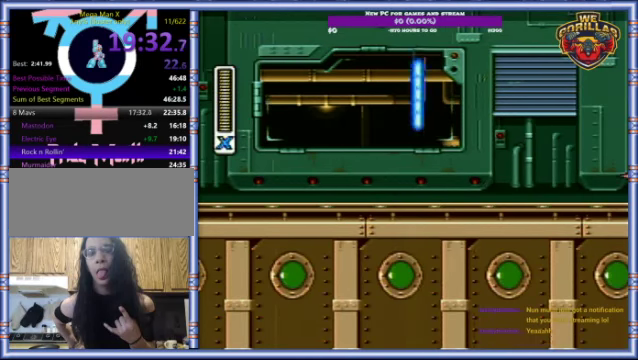
{"buttons": ["Y", "R1", "DPAD_RIGHT"], "events": [[333, "R1", "down"]]}
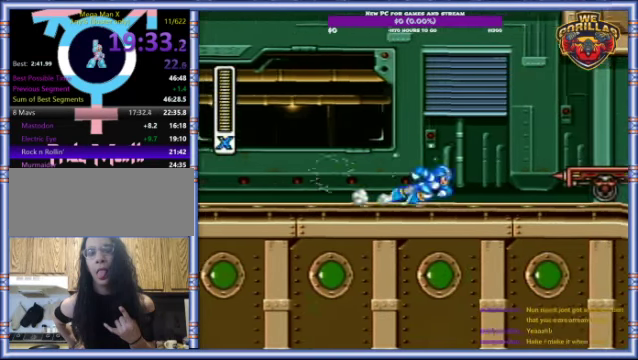
{"buttons": ["Y", "DPAD_RIGHT"], "events": [[100, "L1", "down"], [233, "R1", "up"], [366, "L1", "up"]]}
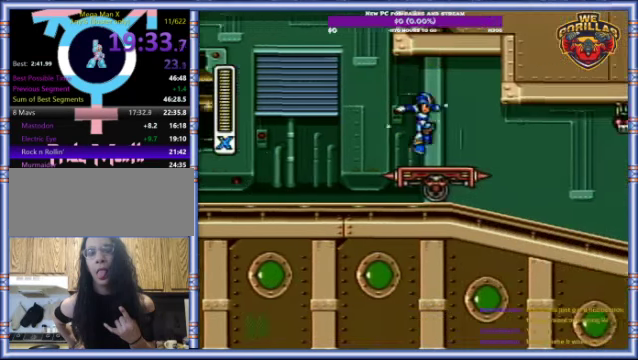
{"buttons": [], "events": [[66, "DPAD_RIGHT", "up"], [133, "Y", "up"]]}
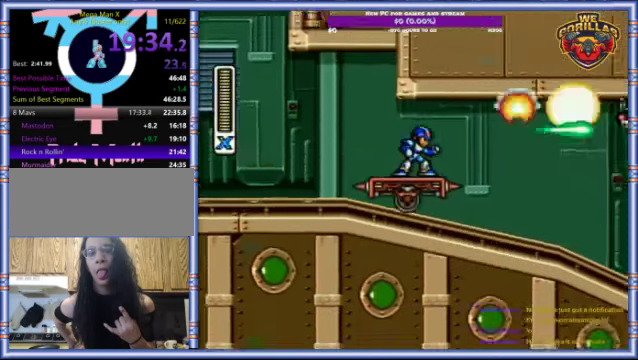
{"buttons": [], "events": []}
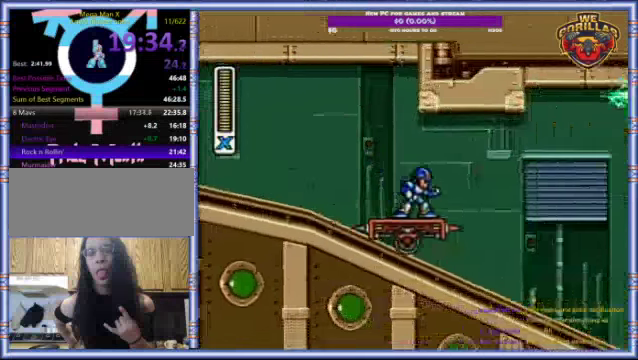
{"buttons": ["Y"], "events": [[66, "Y", "down"]]}
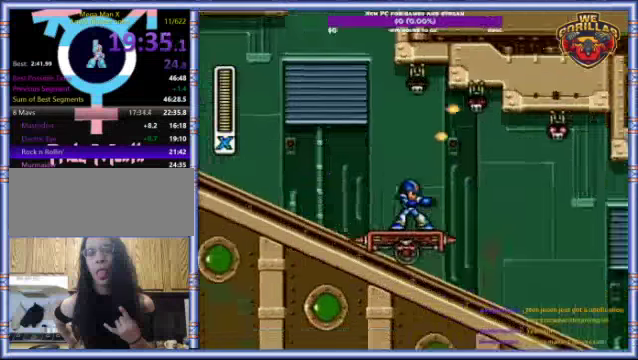
{"buttons": [], "events": [[500, "Y", "up"]]}
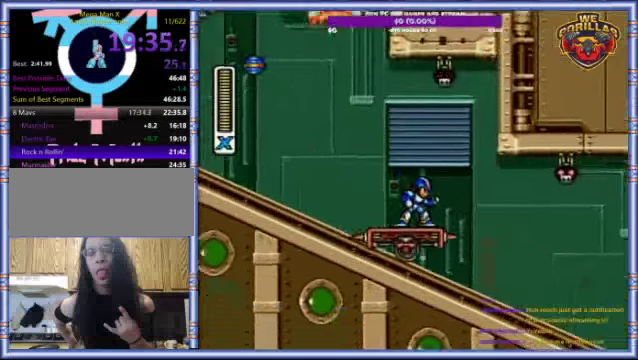
{"buttons": [], "events": []}
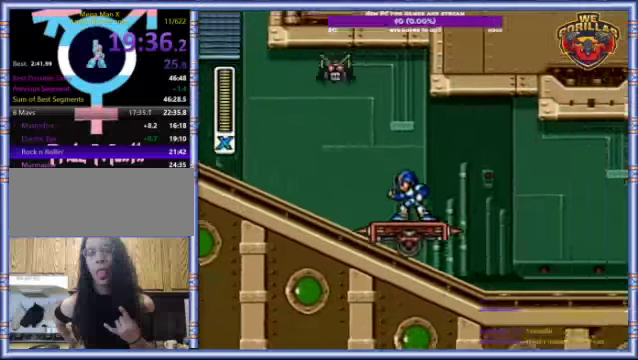
{"buttons": [], "events": [[367, "DPAD_LEFT", "down"], [500, "DPAD_LEFT", "up"]]}
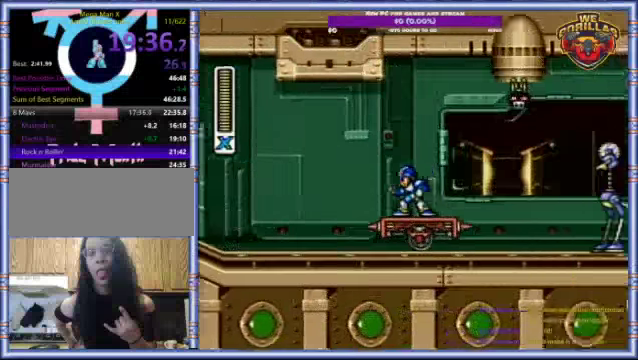
{"buttons": [], "events": []}
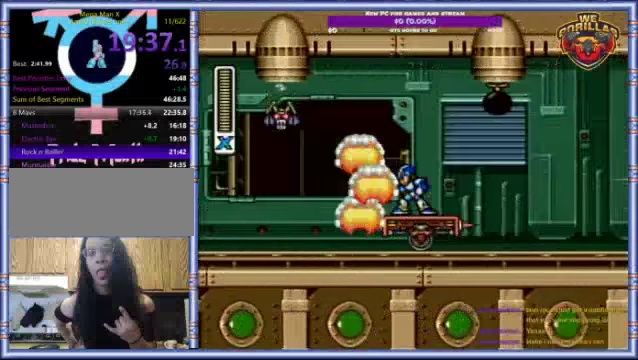
{"buttons": ["Y", "DPAD_RIGHT"], "events": [[134, "Y", "down"], [500, "DPAD_RIGHT", "down"]]}
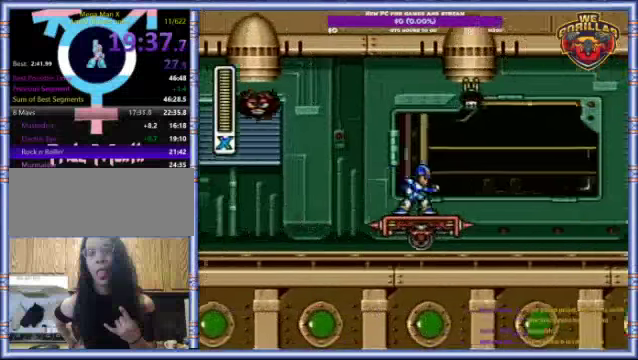
{"buttons": ["Y"], "events": [[67, "DPAD_RIGHT", "up"]]}
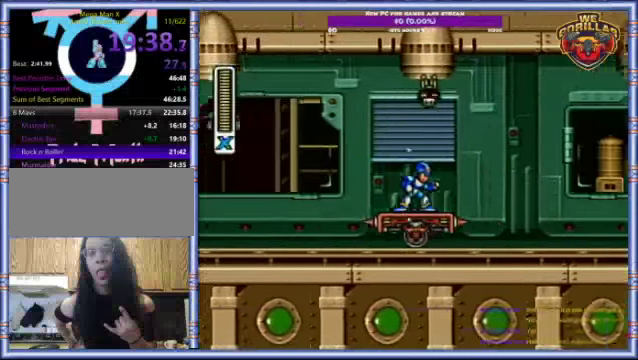
{"buttons": ["Y"], "events": []}
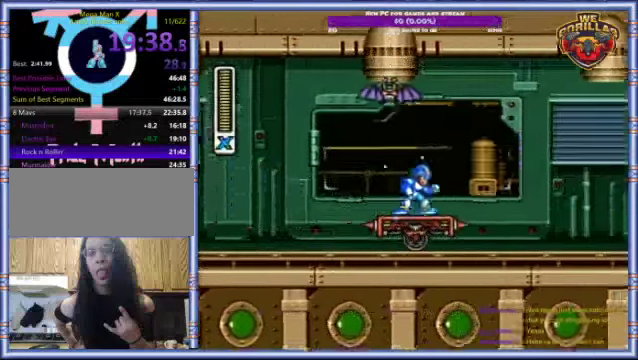
{"buttons": ["Y"], "events": []}
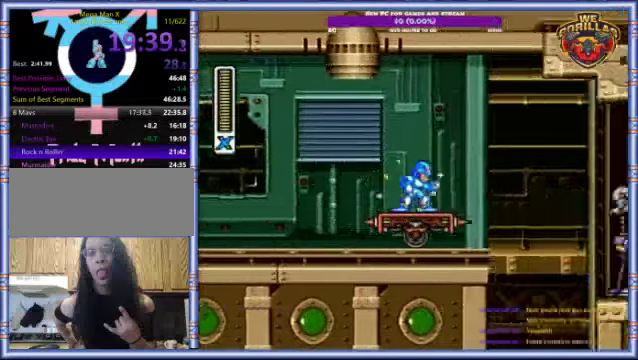
{"buttons": ["Y", "L1", "R1", "DPAD_UP", "DPAD_RIGHT"], "events": [[367, "DPAD_RIGHT", "down"], [367, "L1", "down"], [367, "R1", "down"], [400, "DPAD_UP", "down"]]}
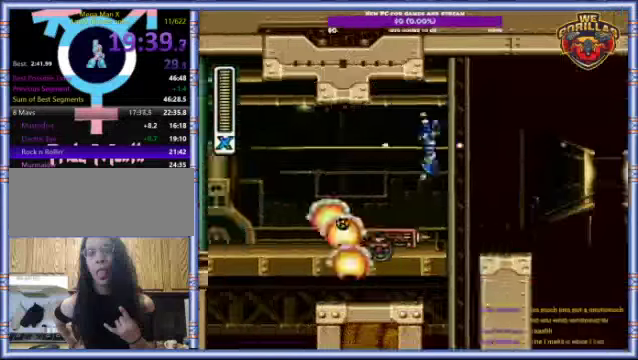
{"buttons": ["Y", "L1", "DPAD_UP", "DPAD_RIGHT"], "events": [[200, "R1", "up"], [200, "Y", "up"], [434, "Y", "down"]]}
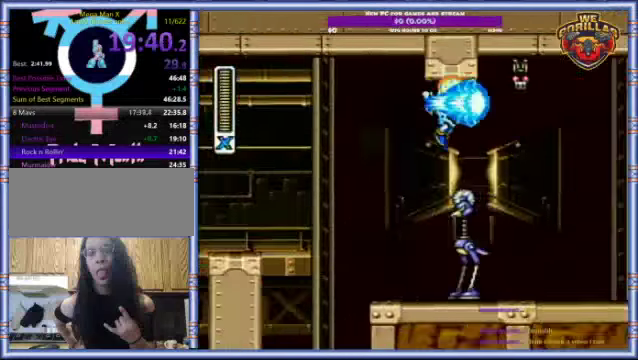
{"buttons": ["L1", "R1", "DPAD_RIGHT"], "events": [[67, "Y", "up"], [134, "DPAD_UP", "up"], [200, "L1", "up"], [467, "R1", "down"], [500, "L1", "down"]]}
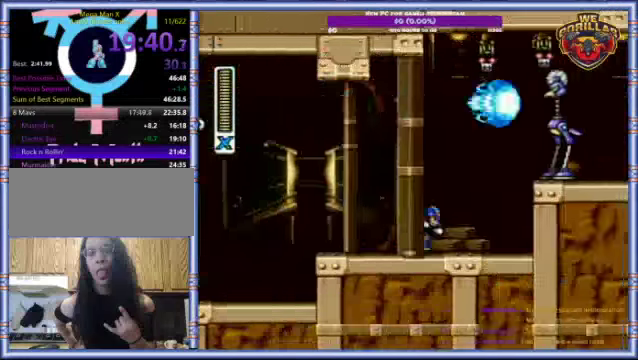
{"buttons": ["L1", "DPAD_RIGHT"], "events": [[34, "DPAD_UP", "down"], [134, "R1", "up"], [200, "Y", "down"], [467, "Y", "up"], [500, "DPAD_UP", "up"]]}